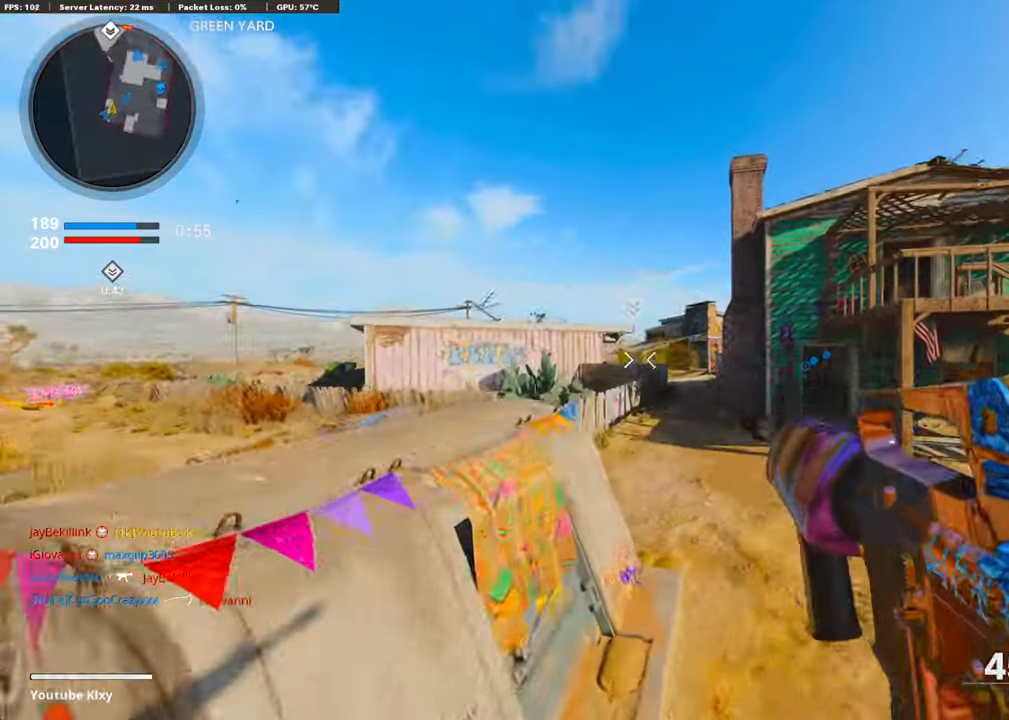
Gameplay with a controller (PlayStation layout); each line is a JSON object with the inputs held at the frame after it. "events" lists button and stick changes between this image and that frame as [ms after this image, input, new state], when the widget could be followed in between.
{"buttons": ["R2"], "left_stick": "up", "right_stick": "center", "events": [[368, "R3", "up"]]}
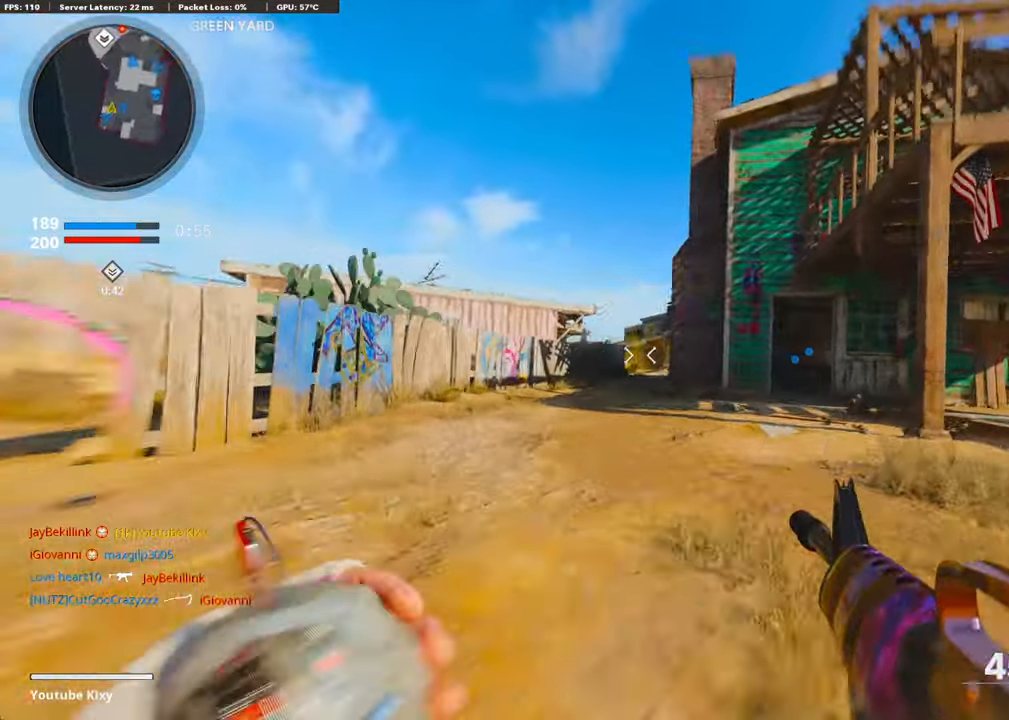
{"buttons": [], "left_stick": "up", "right_stick": "right", "events": [[34, "CROSS", "down"], [84, "R2", "up"], [101, "right_stick", "left"], [167, "CROSS", "up"], [167, "right_stick", "center"], [502, "right_stick", "right"]]}
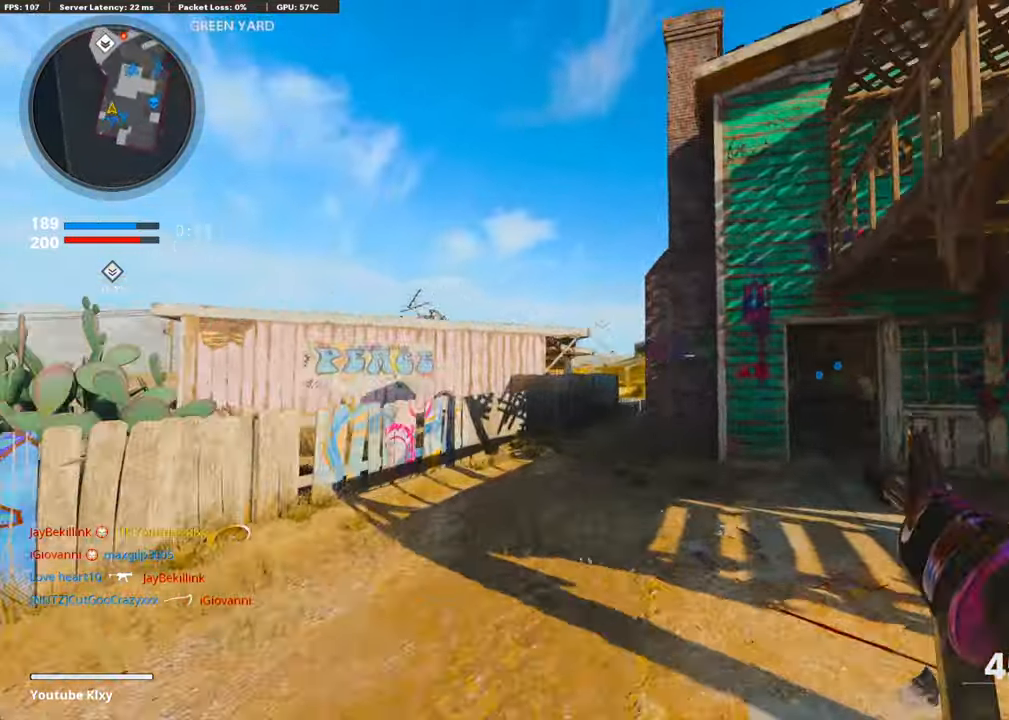
{"buttons": ["TRIANGLE"], "left_stick": "up-left", "right_stick": "center", "events": [[67, "right_stick", "center"], [100, "L3", "down"], [150, "TRIANGLE", "down"], [217, "L3", "up"], [234, "TRIANGLE", "up"], [301, "TRIANGLE", "down"], [317, "left_stick", "up-left"], [334, "L3", "down"], [384, "TRIANGLE", "up"], [468, "TRIANGLE", "down"], [501, "L3", "up"]]}
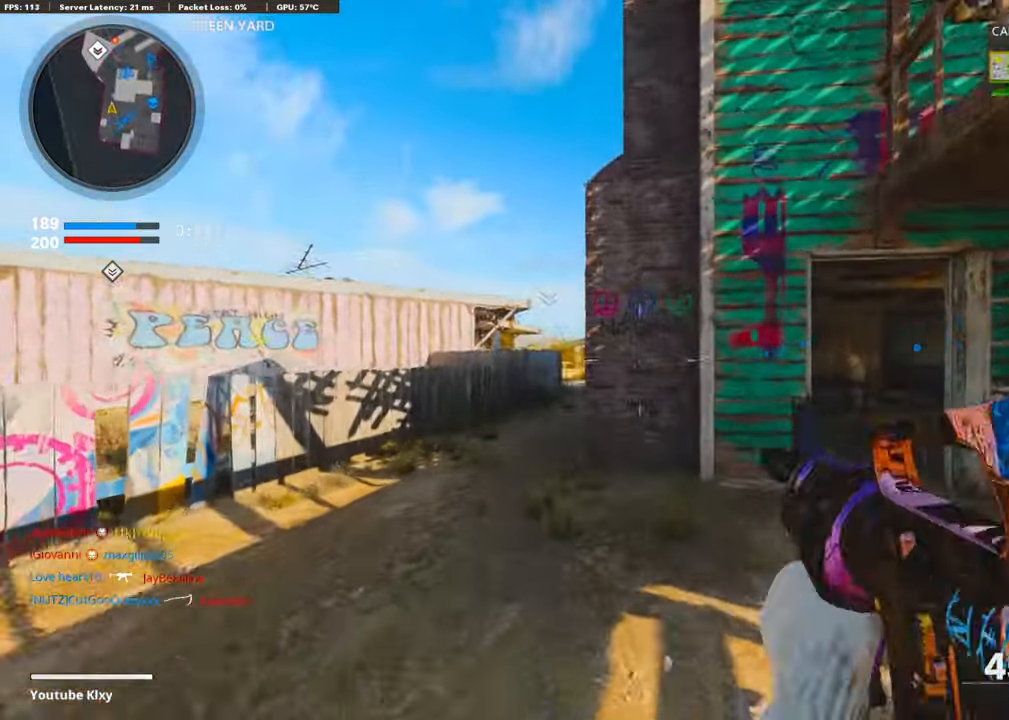
{"buttons": [], "left_stick": "up-left", "right_stick": "center", "events": [[34, "TRIANGLE", "up"], [101, "TRIANGLE", "down"], [151, "TRIANGLE", "up"], [351, "R3", "down"], [452, "R3", "up"]]}
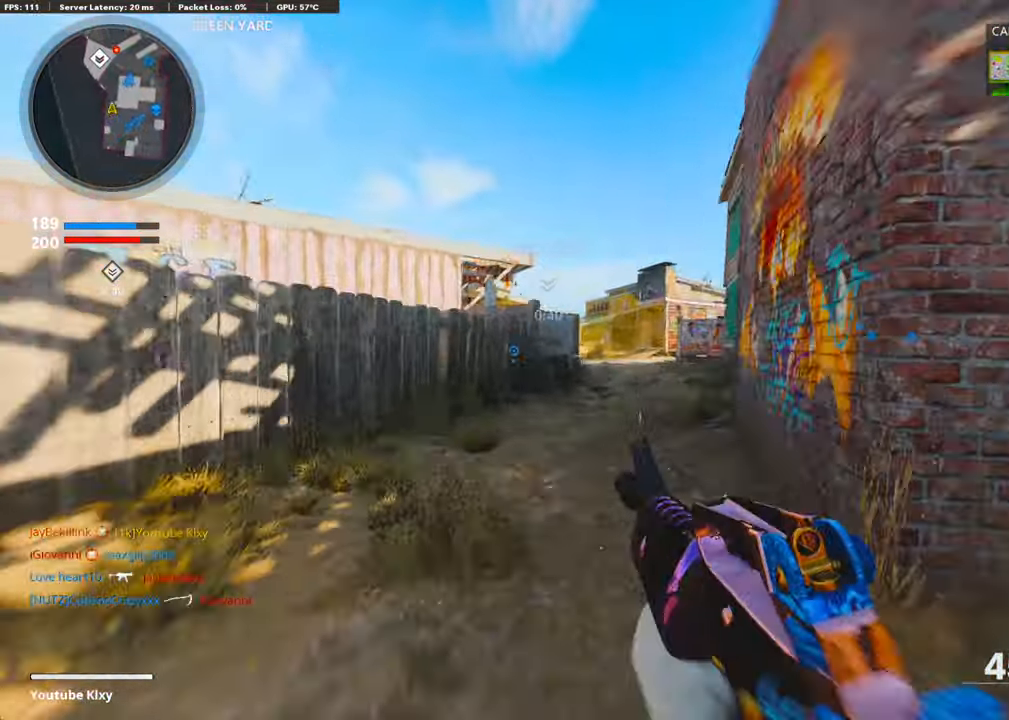
{"buttons": ["L1", "R1"], "left_stick": "up-left", "right_stick": "center", "events": [[67, "L1", "down"], [83, "right_stick", "right"], [167, "right_stick", "center"], [234, "right_stick", "up"], [401, "R1", "down"], [418, "right_stick", "center"]]}
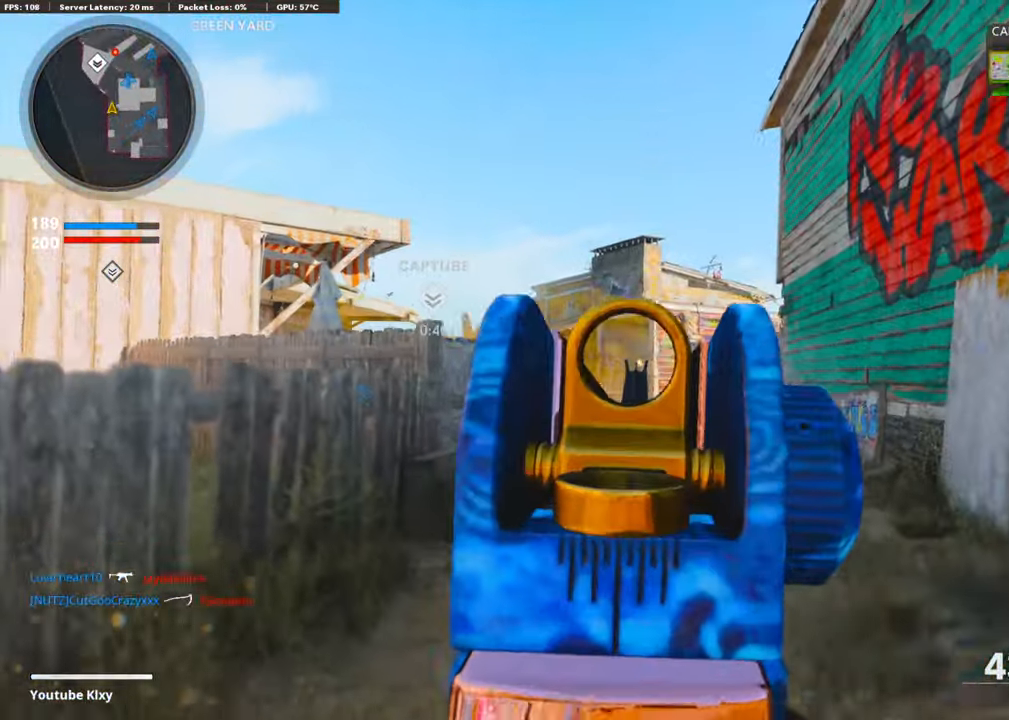
{"buttons": ["L1"], "left_stick": "up-left", "right_stick": "center", "events": [[34, "R1", "up"], [67, "right_stick", "down-right"], [168, "R1", "down"], [201, "right_stick", "center"], [251, "right_stick", "down"], [301, "R1", "up"], [352, "right_stick", "center"], [368, "R1", "down"], [485, "R1", "up"]]}
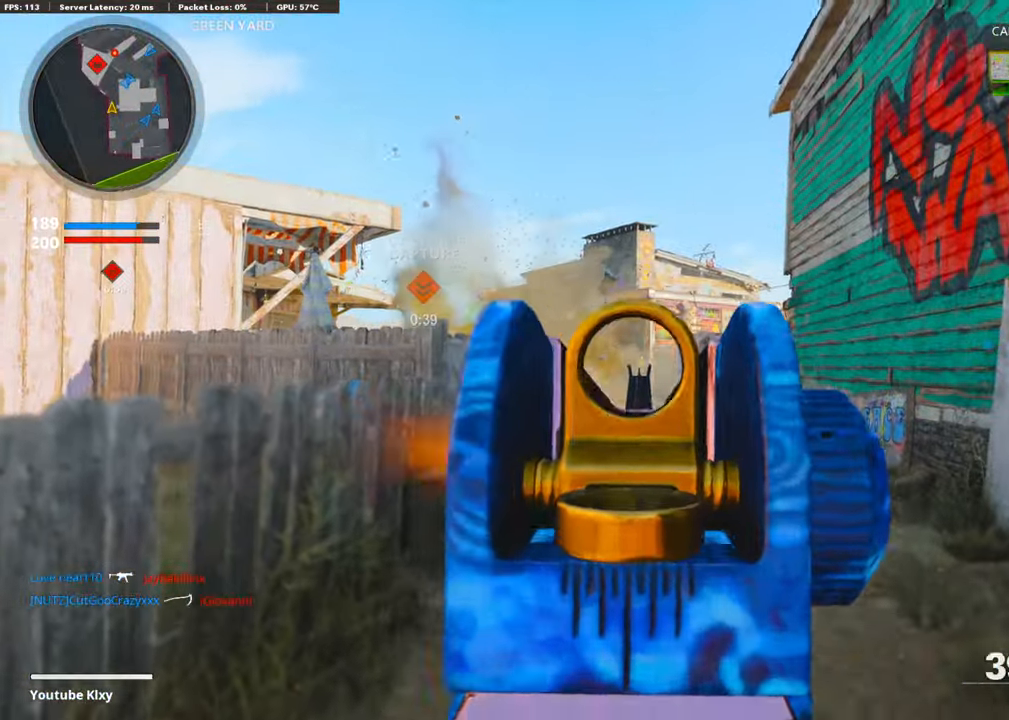
{"buttons": [], "left_stick": "up", "right_stick": "down-left", "events": [[84, "L1", "up"], [117, "left_stick", "up"], [134, "L3", "down"], [401, "right_stick", "down-left"], [452, "L3", "up"]]}
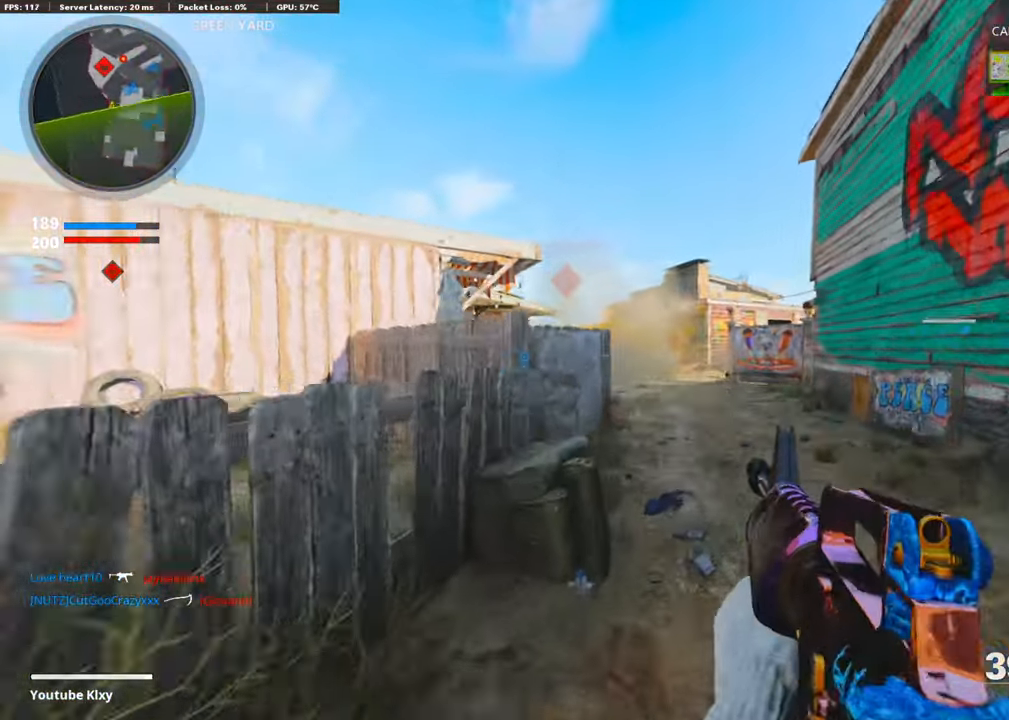
{"buttons": ["L3"], "left_stick": "up-left", "right_stick": "center", "events": [[33, "R3", "down"], [33, "right_stick", "center"], [100, "R3", "up"], [200, "L3", "down"], [217, "R3", "down"], [284, "L3", "up"], [301, "R3", "up"], [317, "left_stick", "up-left"], [351, "L3", "down"]]}
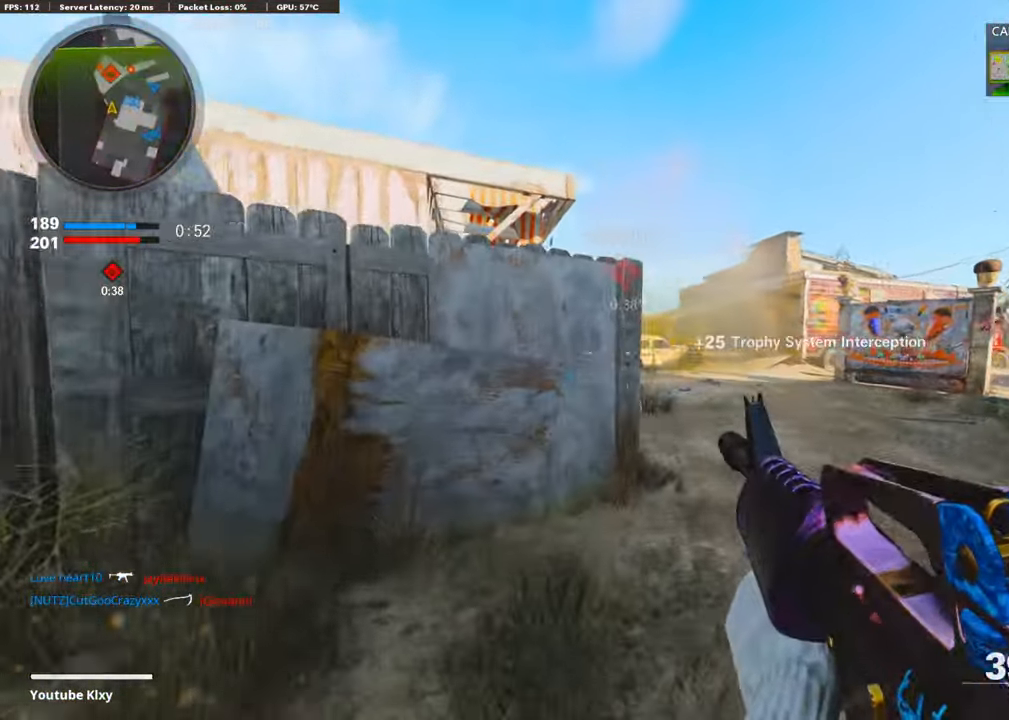
{"buttons": ["L3"], "left_stick": "up-left", "right_stick": "left", "events": [[67, "L3", "up"], [151, "left_stick", "up-right"], [151, "right_stick", "down"], [318, "right_stick", "center"], [402, "L3", "down"], [402, "right_stick", "left"], [485, "left_stick", "up-left"]]}
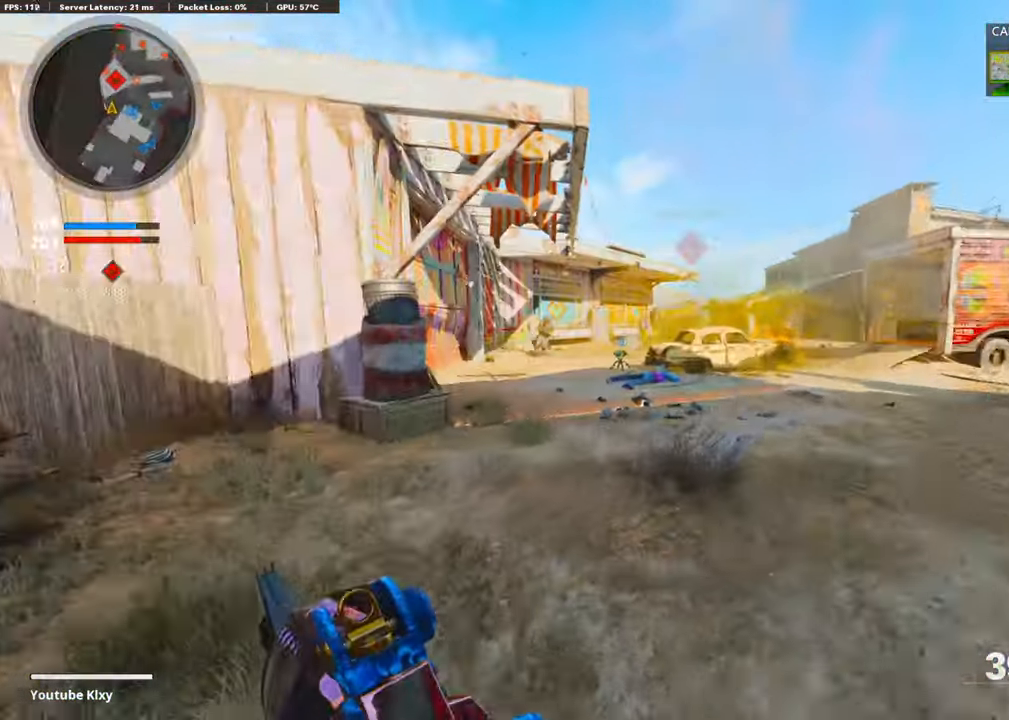
{"buttons": ["L1"], "left_stick": "left", "right_stick": "up", "events": [[50, "right_stick", "center"], [217, "R3", "down"], [317, "R3", "up"], [317, "right_stick", "up-left"], [351, "L3", "up"], [367, "L1", "down"], [434, "left_stick", "left"], [484, "right_stick", "up"]]}
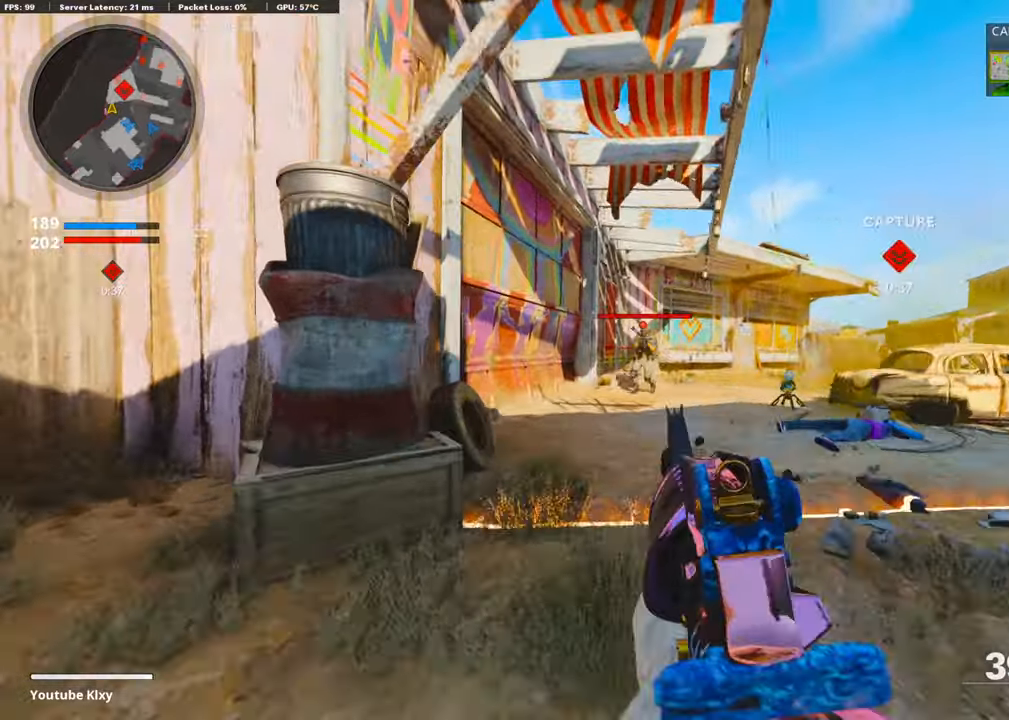
{"buttons": [], "left_stick": "up-right", "right_stick": "down-left", "events": [[117, "right_stick", "up-right"], [201, "R1", "down"], [218, "right_stick", "center"], [335, "left_stick", "center"], [351, "R1", "up"], [351, "right_stick", "down"], [385, "left_stick", "up-right"], [435, "right_stick", "down-left"], [485, "L1", "up"]]}
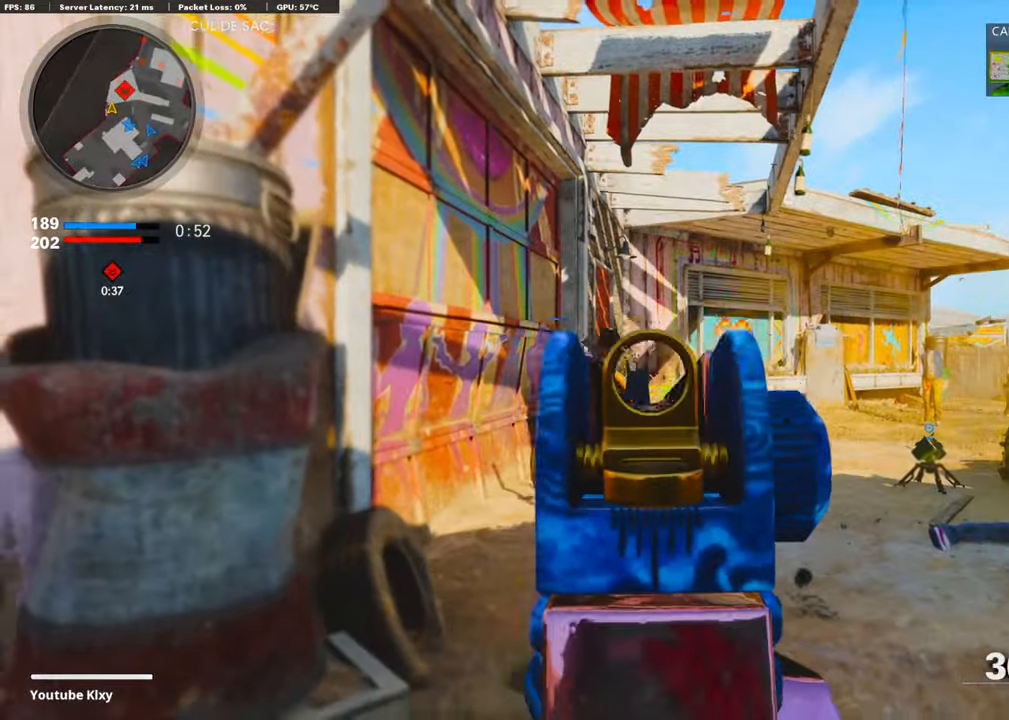
{"buttons": ["L1"], "left_stick": "down-left", "right_stick": "down-left", "events": [[67, "L1", "down"], [83, "R1", "down"], [100, "right_stick", "center"], [184, "left_stick", "down-left"], [217, "right_stick", "down"], [401, "right_stick", "down-left"], [434, "R1", "up"]]}
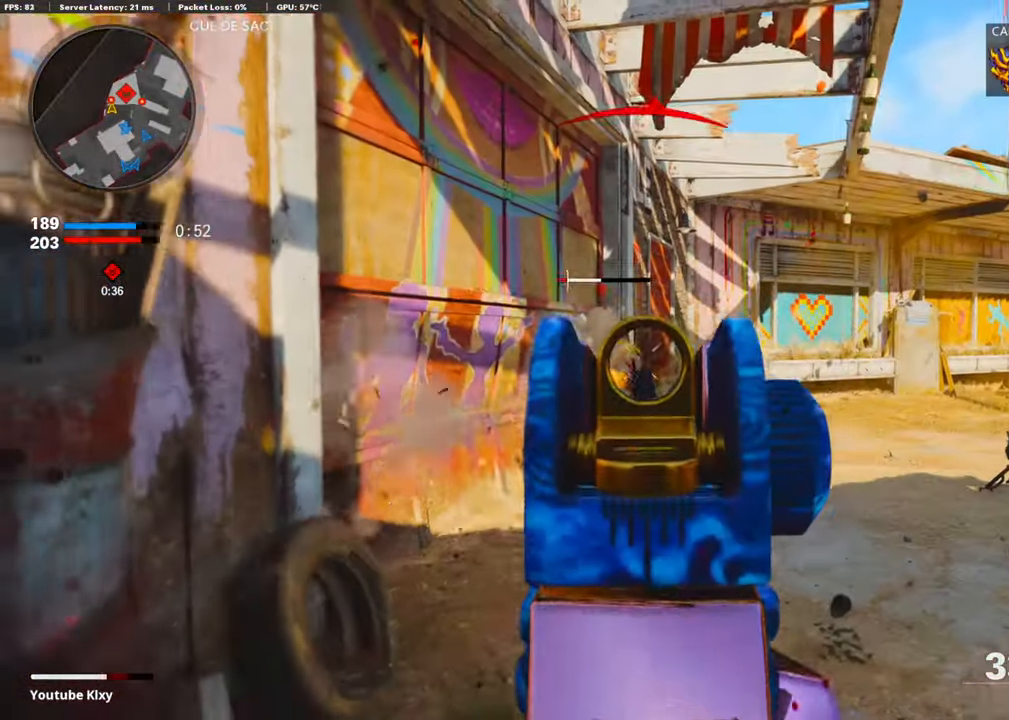
{"buttons": ["L3"], "left_stick": "up", "right_stick": "right", "events": [[34, "R1", "down"], [67, "right_stick", "center"], [134, "right_stick", "down-right"], [151, "left_stick", "center"], [201, "L1", "up"], [201, "R1", "up"], [201, "left_stick", "right"], [301, "right_stick", "right"], [318, "left_stick", "up-right"], [351, "L3", "down"], [418, "left_stick", "up"]]}
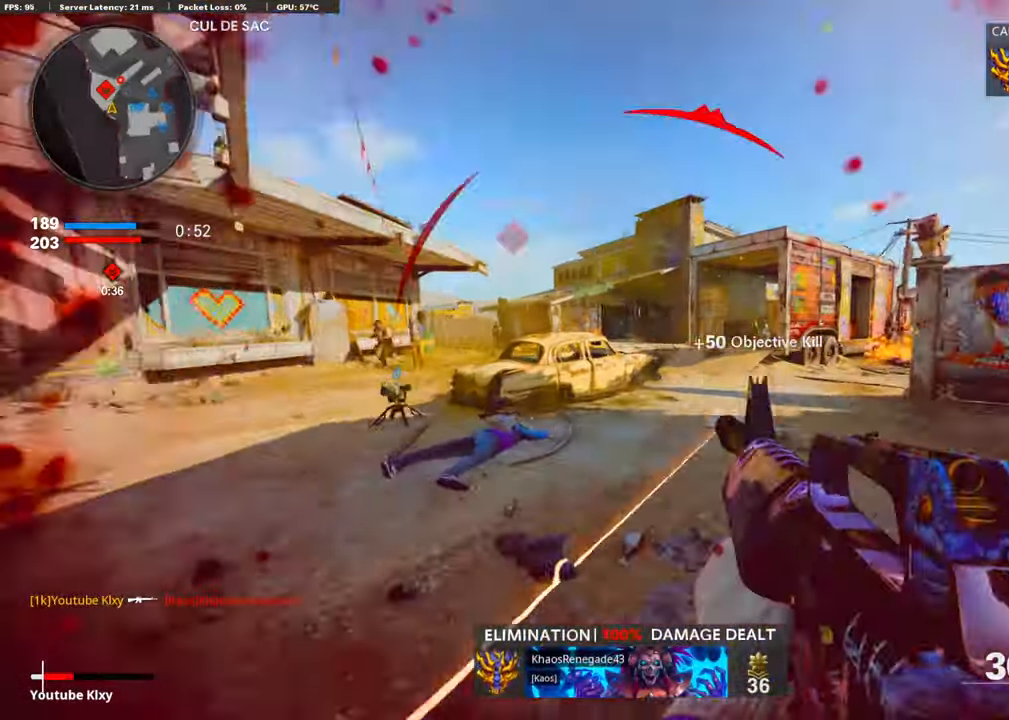
{"buttons": ["L2", "R3"], "left_stick": "up", "right_stick": "center", "events": [[33, "right_stick", "center"], [83, "right_stick", "left"], [200, "R3", "down"], [267, "right_stick", "center"], [351, "R3", "up"], [384, "L2", "down"], [418, "R3", "down"], [468, "L3", "up"]]}
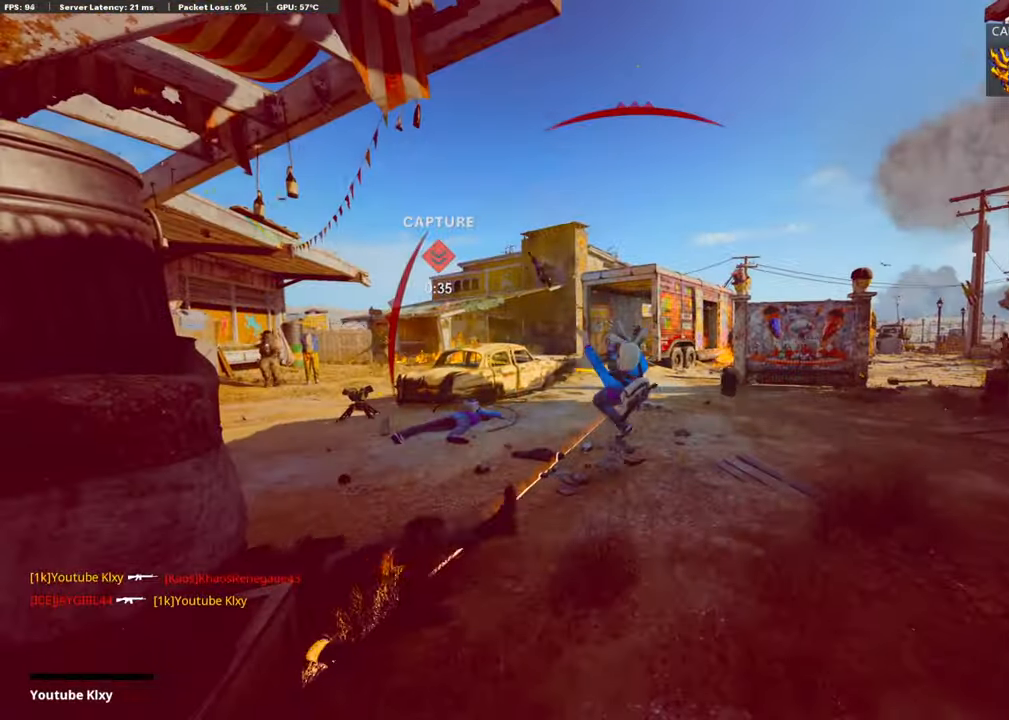
{"buttons": [], "left_stick": "up", "right_stick": "center", "events": [[17, "R3", "up"], [17, "right_stick", "left"], [34, "L2", "up"], [285, "TOUCHPAD", "down"], [285, "right_stick", "center"], [301, "TOUCHPAD", "up"]]}
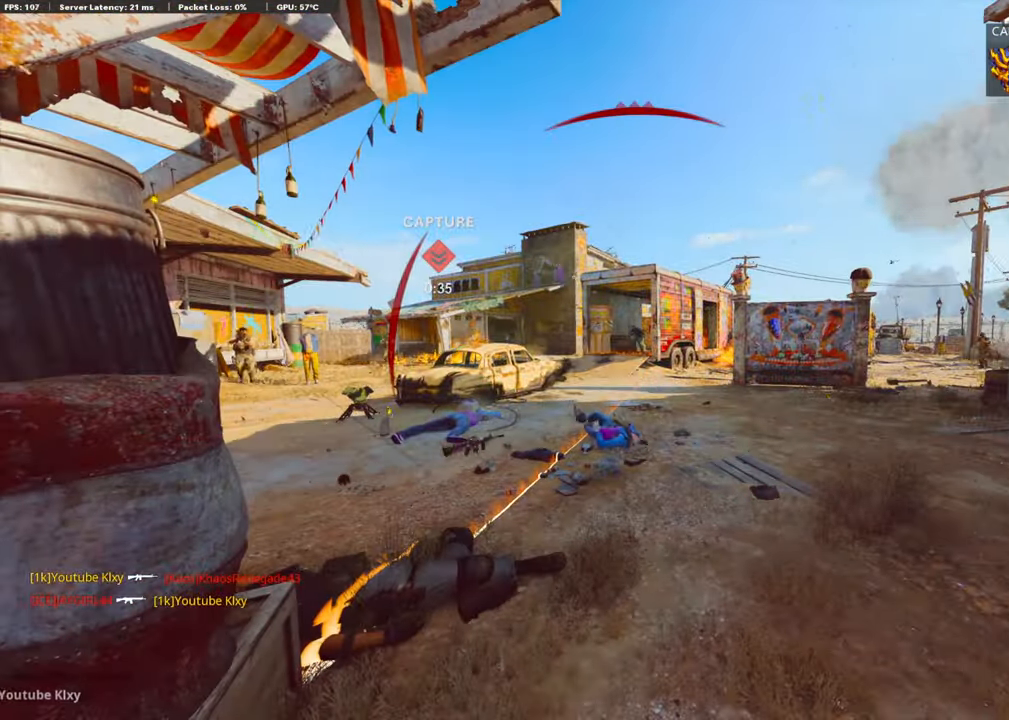
{"buttons": ["CROSS", "SQUARE"], "left_stick": "up", "right_stick": "center", "events": [[67, "TOUCHPAD", "down"], [83, "CROSS", "down"], [83, "SQUARE", "down"], [83, "TOUCHPAD", "up"], [83, "left_stick", "center"], [100, "SQUARE", "up"], [134, "CROSS", "up"], [184, "CROSS", "down"], [217, "SQUARE", "down"], [251, "left_stick", "up"], [301, "SQUARE", "up"], [334, "CROSS", "up"], [401, "CROSS", "down"], [435, "SQUARE", "down"]]}
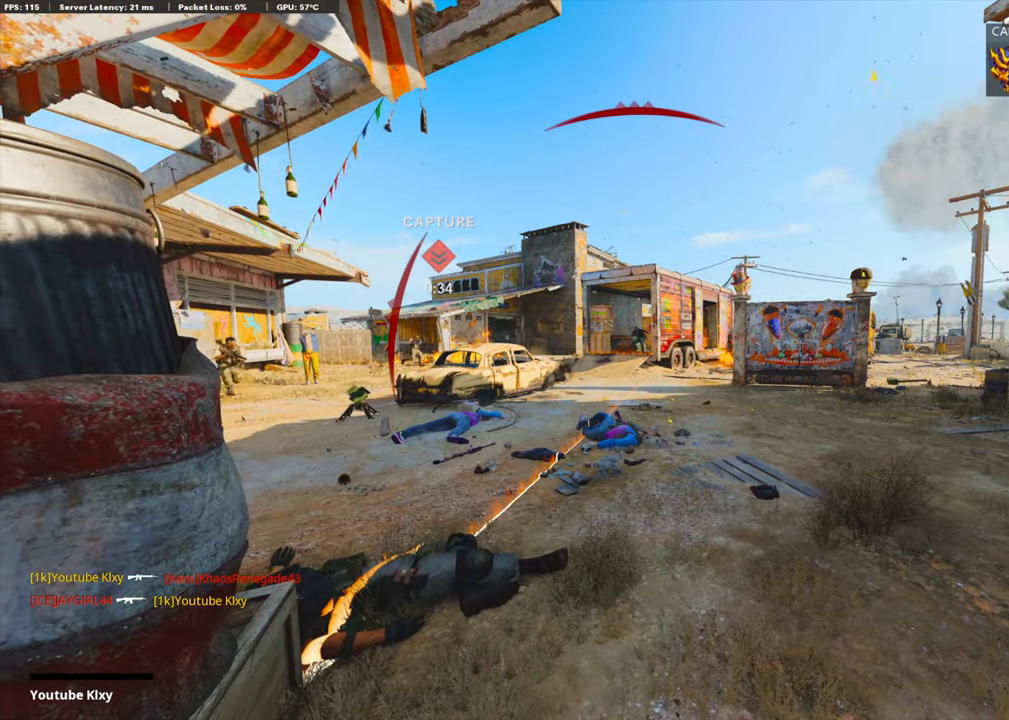
{"buttons": [], "left_stick": "up", "right_stick": "center", "events": [[34, "CROSS", "up"], [34, "SQUARE", "up"], [67, "L3", "down"], [134, "CROSS", "down"], [134, "SQUARE", "down"], [184, "L3", "up"], [234, "SQUARE", "up"], [268, "CROSS", "up"], [301, "L3", "down"], [335, "CROSS", "down"], [351, "SQUARE", "down"], [418, "L3", "up"], [452, "CROSS", "up"], [452, "SQUARE", "up"]]}
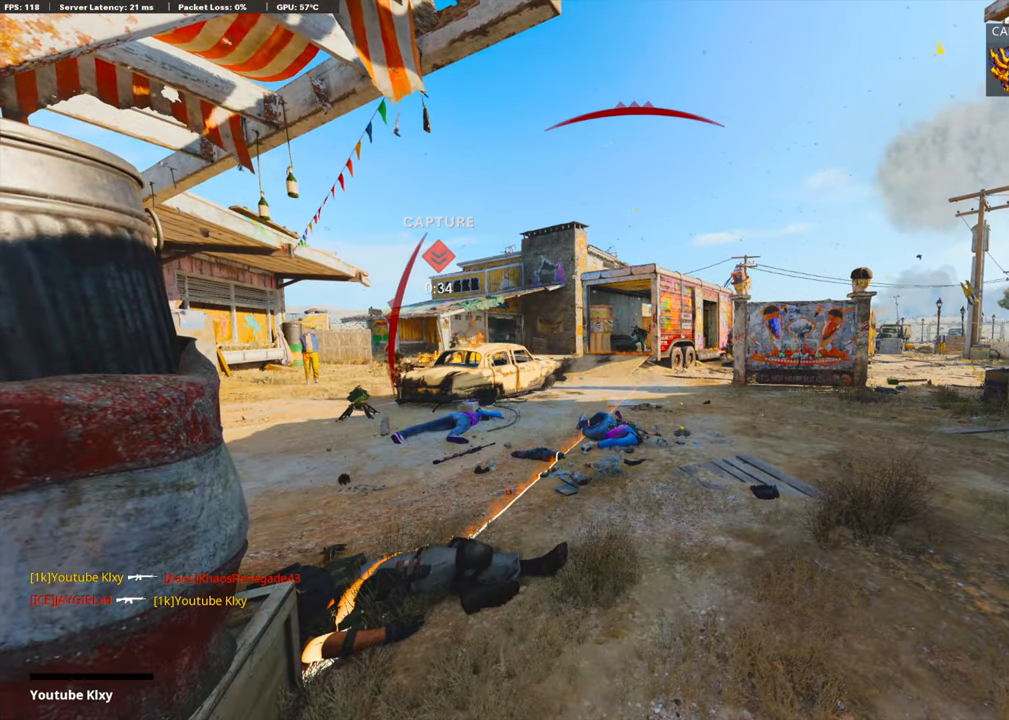
{"buttons": [], "left_stick": "up", "right_stick": "center", "events": [[67, "CROSS", "down"], [67, "L3", "down"], [67, "SQUARE", "down"], [151, "L3", "up"], [184, "CROSS", "up"], [184, "SQUARE", "up"], [268, "L3", "down"], [284, "CROSS", "down"], [284, "SQUARE", "down"], [401, "L3", "up"], [418, "SQUARE", "up"], [435, "CROSS", "up"]]}
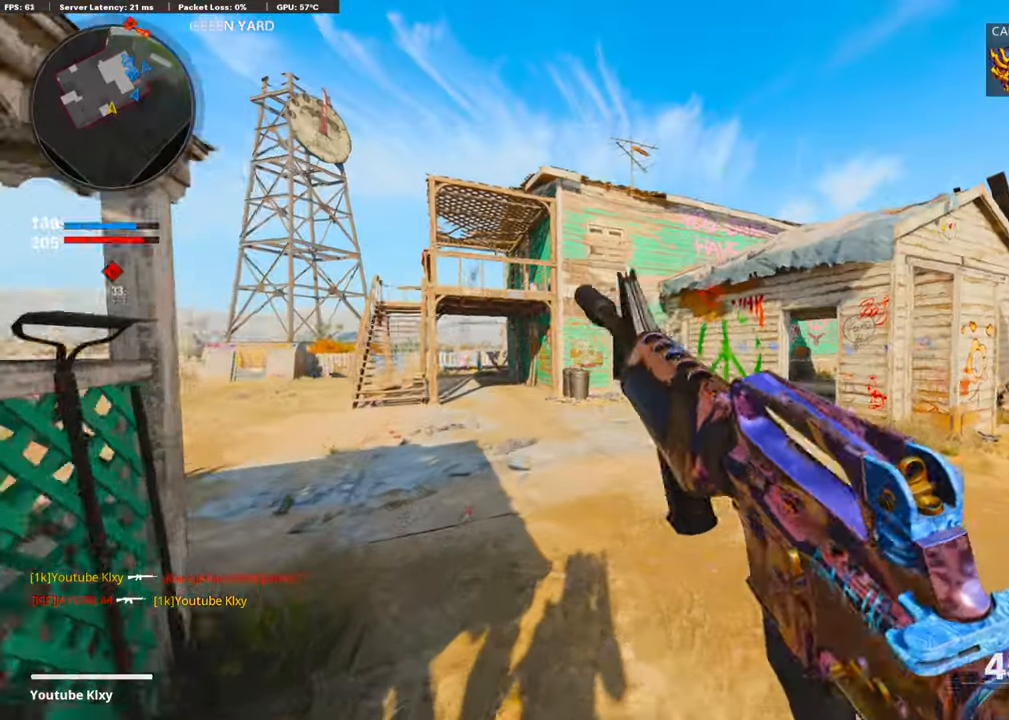
{"buttons": [], "left_stick": "up", "right_stick": "right", "events": [[33, "L3", "down"], [50, "TRIANGLE", "down"], [117, "TRIANGLE", "up"], [184, "L3", "up"], [184, "TRIANGLE", "down"], [267, "TRIANGLE", "up"], [451, "right_stick", "right"]]}
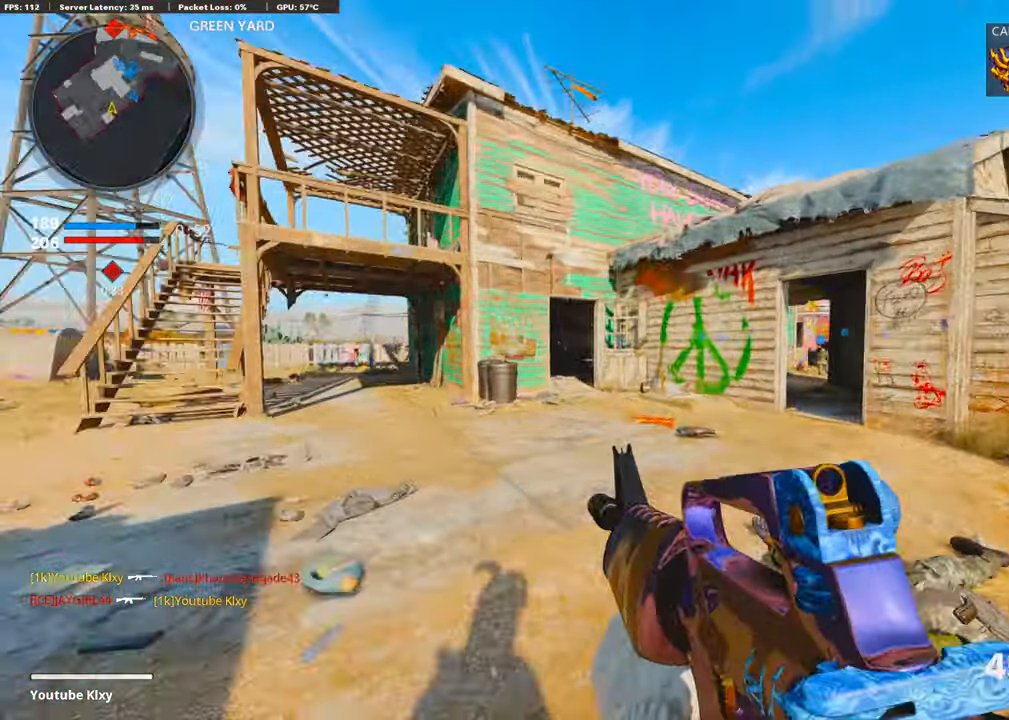
{"buttons": ["TRIANGLE"], "left_stick": "up", "right_stick": "center", "events": [[151, "right_stick", "center"], [268, "TRIANGLE", "down"], [351, "TRIANGLE", "up"], [435, "TRIANGLE", "down"]]}
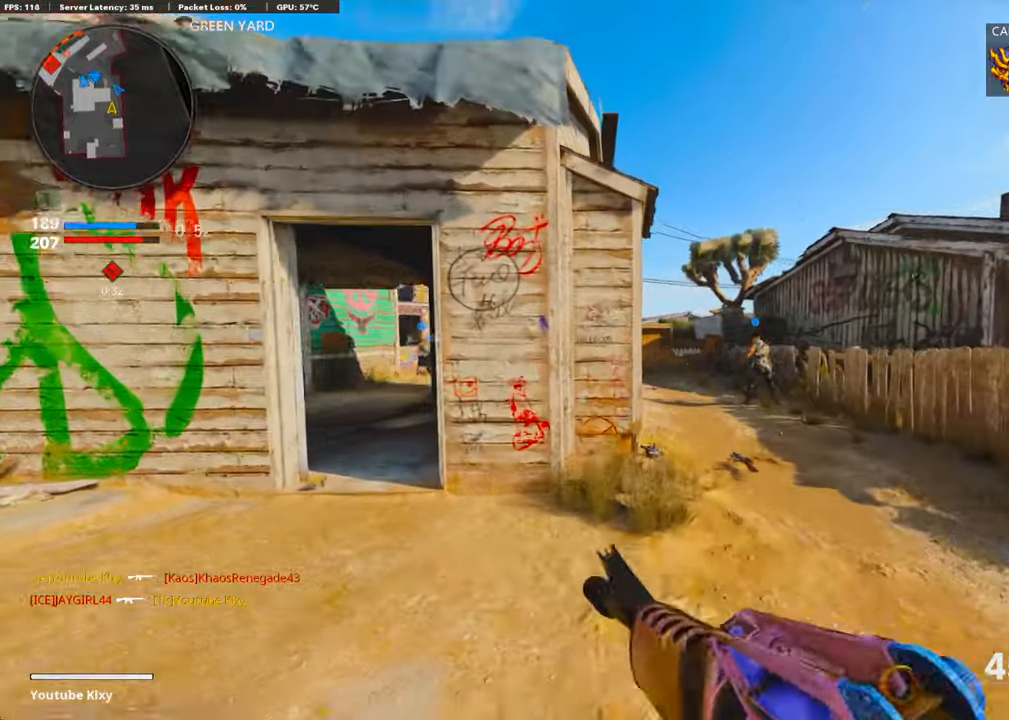
{"buttons": [], "left_stick": "up", "right_stick": "center", "events": [[83, "TRIANGLE", "up"], [200, "TRIANGLE", "down"], [317, "TRIANGLE", "up"], [384, "TRIANGLE", "down"], [484, "TRIANGLE", "up"]]}
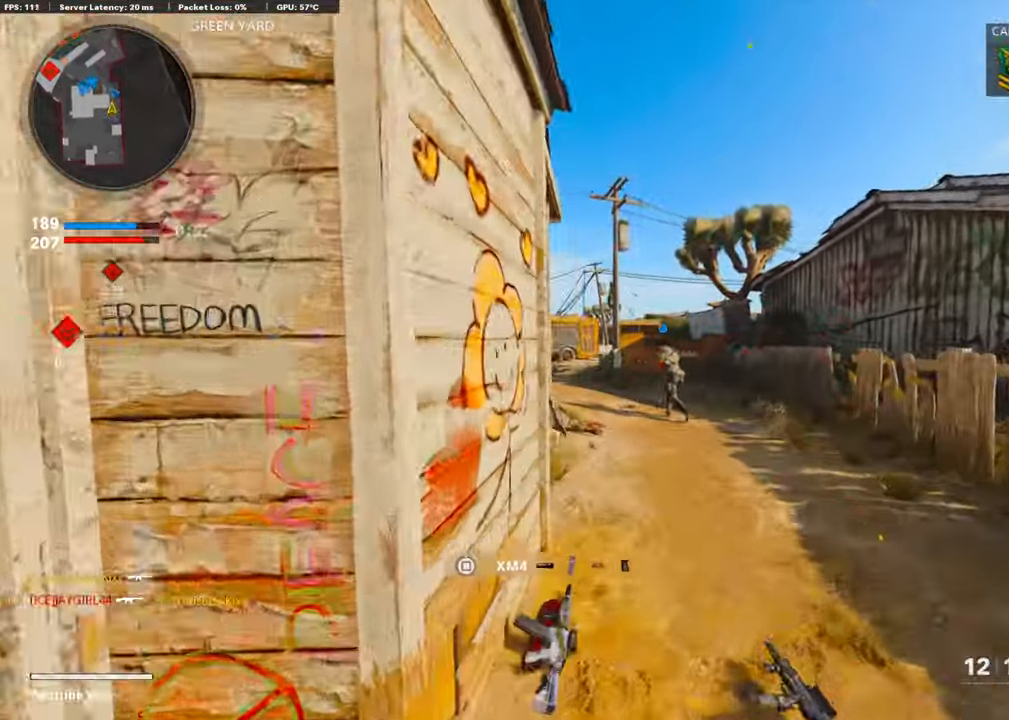
{"buttons": [], "left_stick": "up", "right_stick": "center", "events": []}
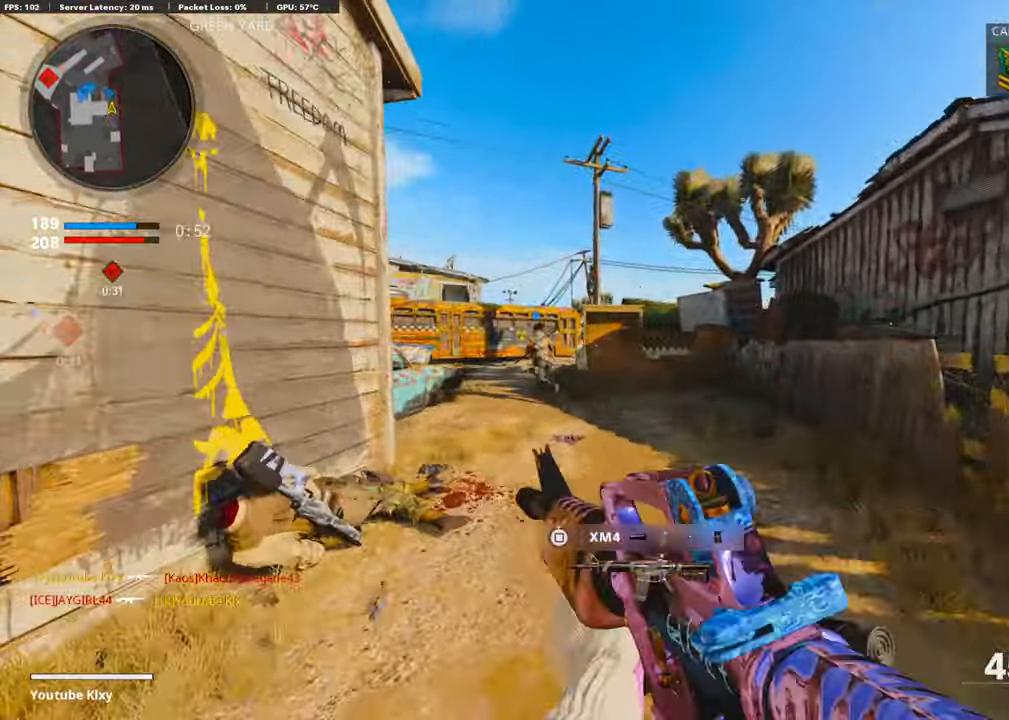
{"buttons": ["R2"], "left_stick": "up", "right_stick": "left", "events": [[67, "right_stick", "left"], [167, "right_stick", "center"], [317, "right_stick", "left"], [484, "R2", "down"]]}
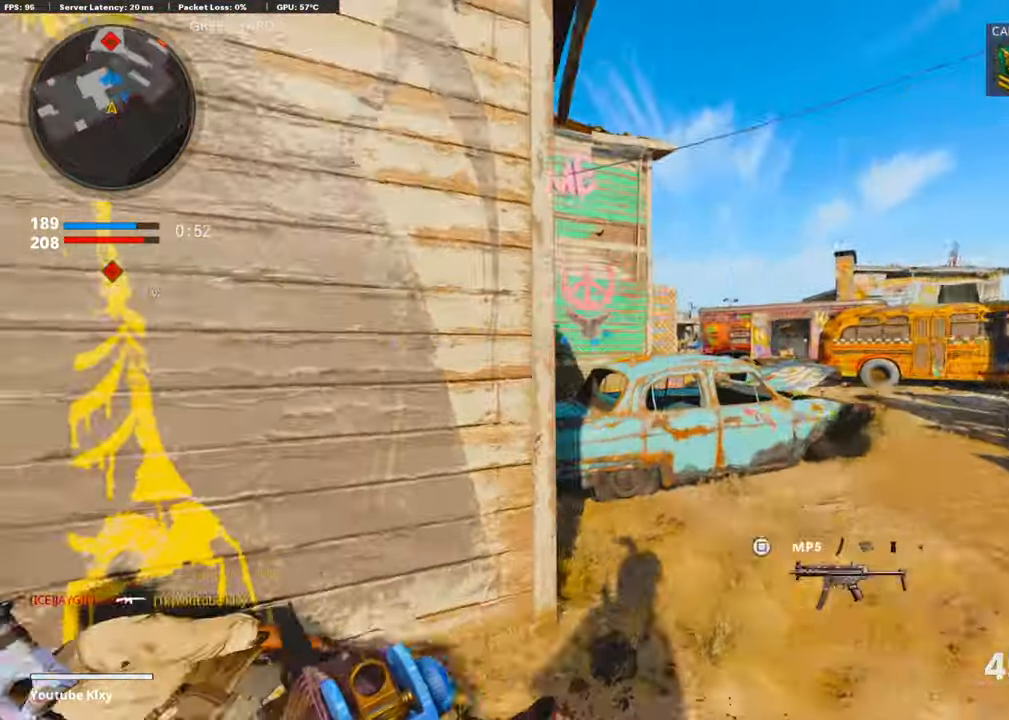
{"buttons": ["R2", "R3"], "left_stick": "right", "right_stick": "center", "events": [[101, "R3", "down"], [117, "right_stick", "up"], [201, "left_stick", "up-right"], [351, "right_stick", "right"], [418, "R3", "up"], [435, "left_stick", "right"], [435, "right_stick", "center"], [502, "R3", "down"]]}
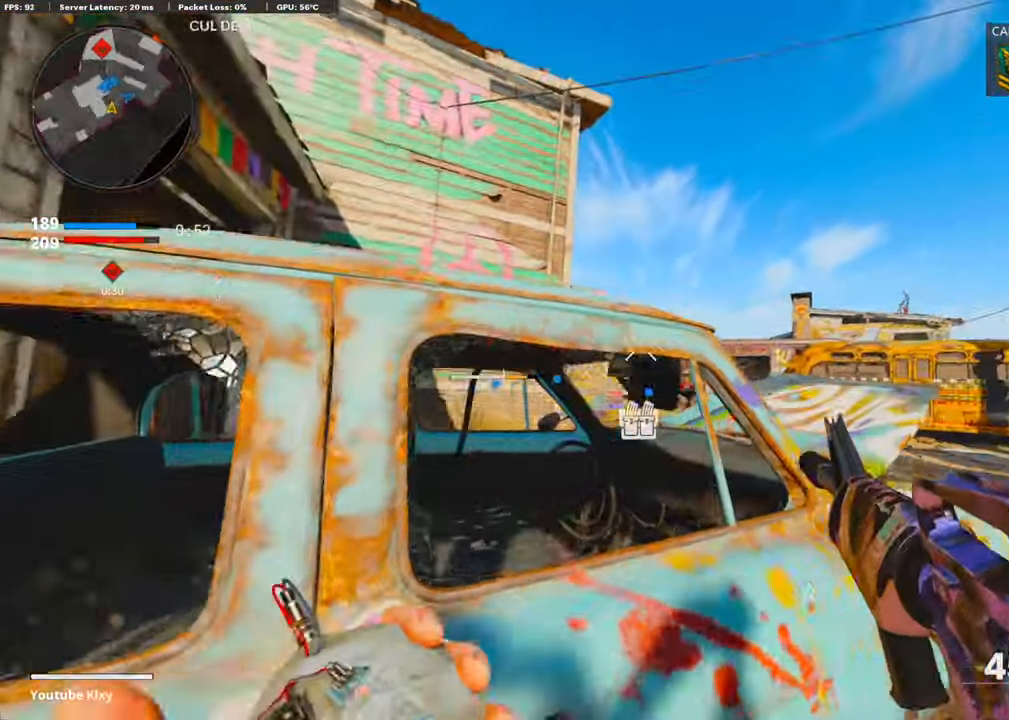
{"buttons": ["R2"], "left_stick": "up-right", "right_stick": "center", "events": [[50, "left_stick", "up-right"], [83, "L3", "down"], [83, "R3", "up"], [200, "L3", "up"]]}
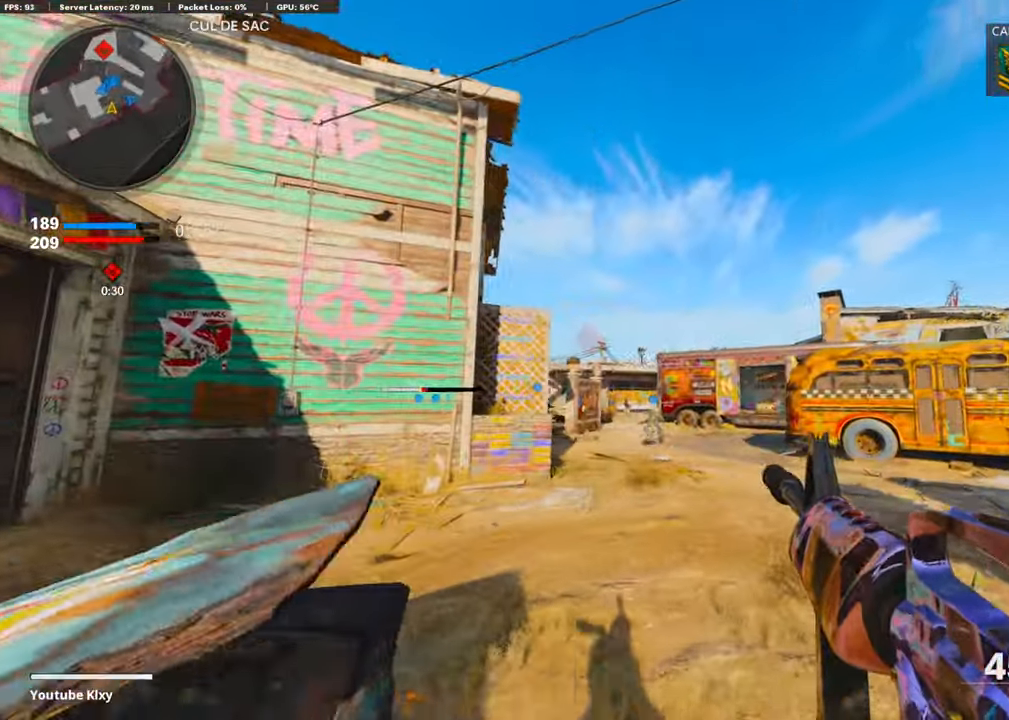
{"buttons": [], "left_stick": "up-right", "right_stick": "right", "events": [[84, "R2", "up"], [368, "right_stick", "down"], [401, "L3", "down"], [435, "right_stick", "right"], [502, "L3", "up"]]}
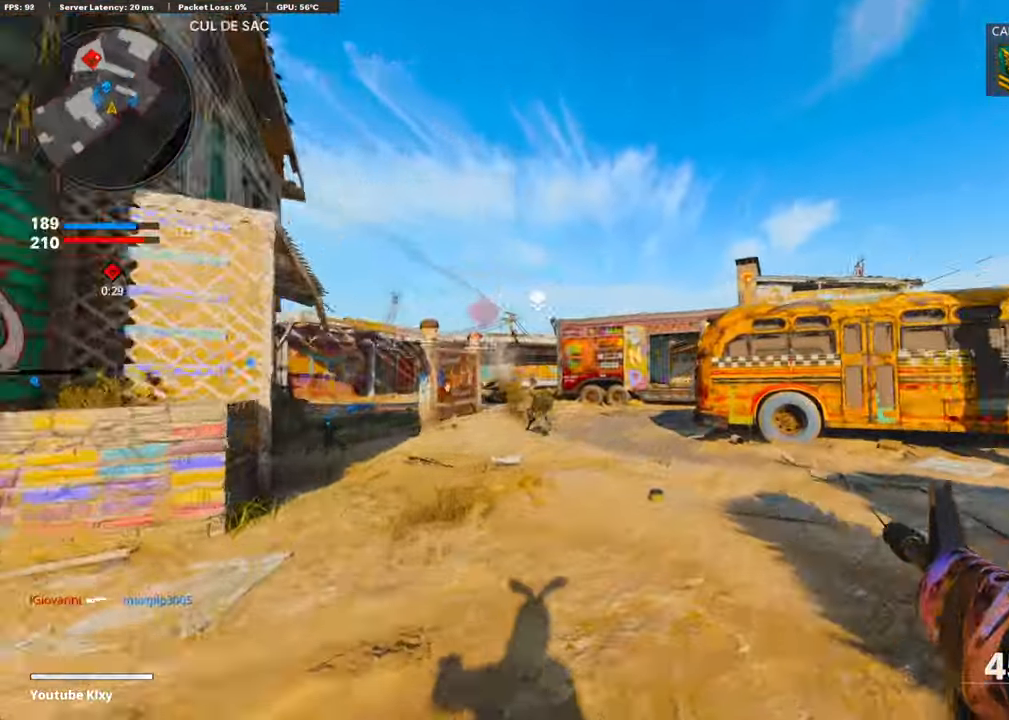
{"buttons": ["L1"], "left_stick": "up-right", "right_stick": "center", "events": [[150, "right_stick", "center"], [217, "right_stick", "left"], [368, "CROSS", "down"], [401, "L1", "down"], [468, "right_stick", "center"], [501, "CROSS", "up"]]}
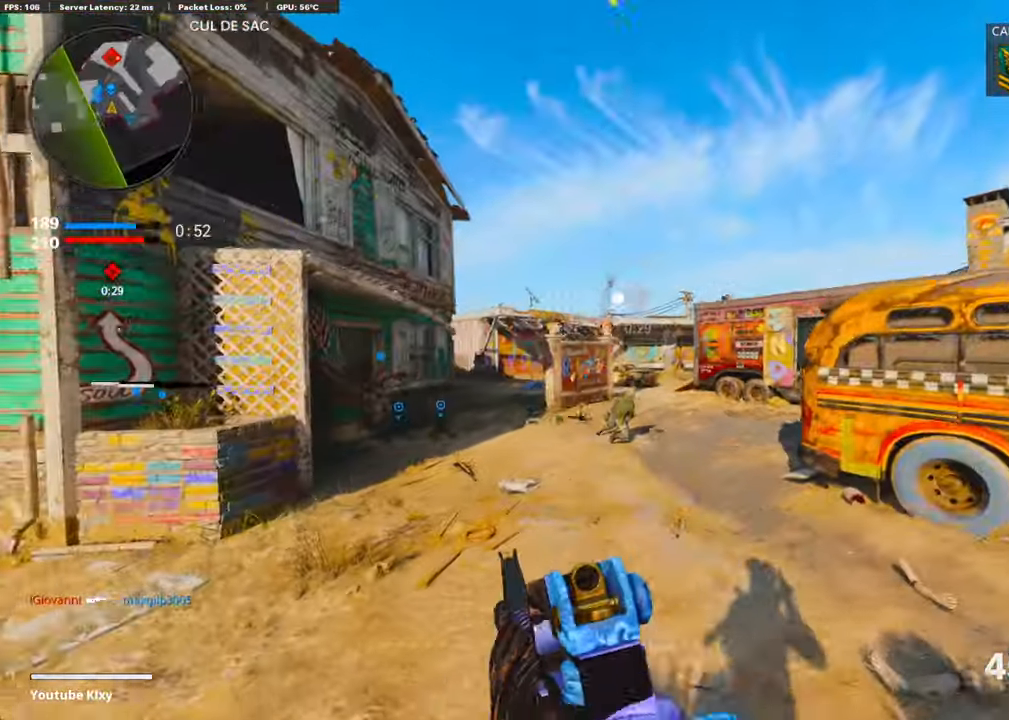
{"buttons": [], "left_stick": "up-right", "right_stick": "center", "events": [[67, "left_stick", "right"], [134, "right_stick", "down-left"], [251, "right_stick", "center"], [368, "right_stick", "right"], [468, "L1", "up"], [485, "left_stick", "up-right"], [485, "right_stick", "center"]]}
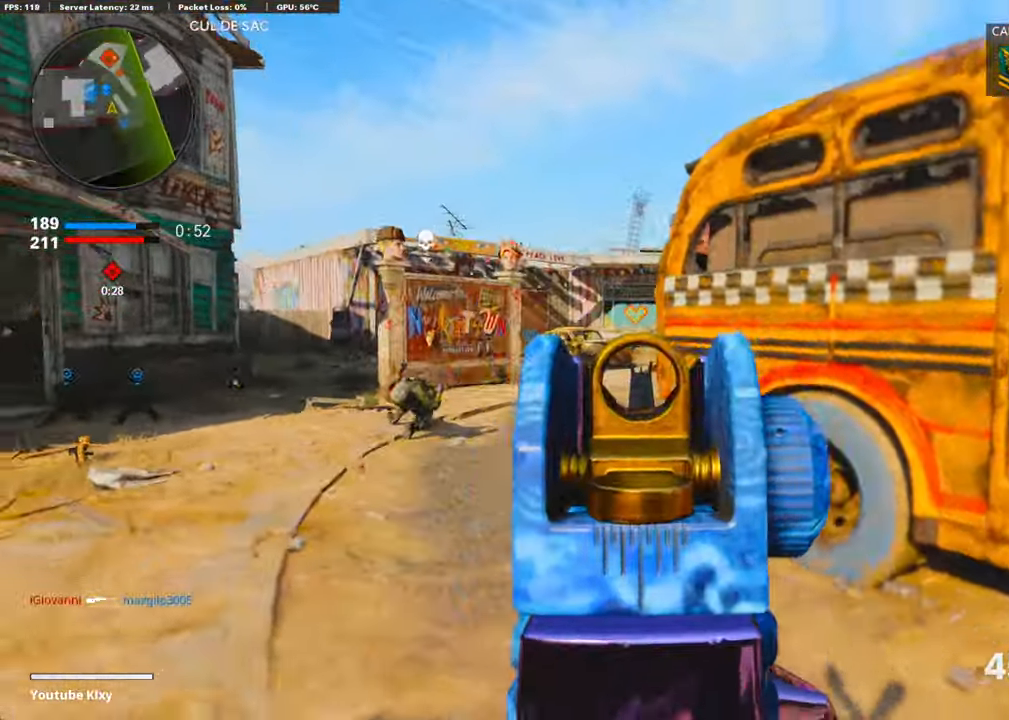
{"buttons": ["L3"], "left_stick": "up", "right_stick": "center", "events": [[84, "L3", "down"], [151, "left_stick", "up"]]}